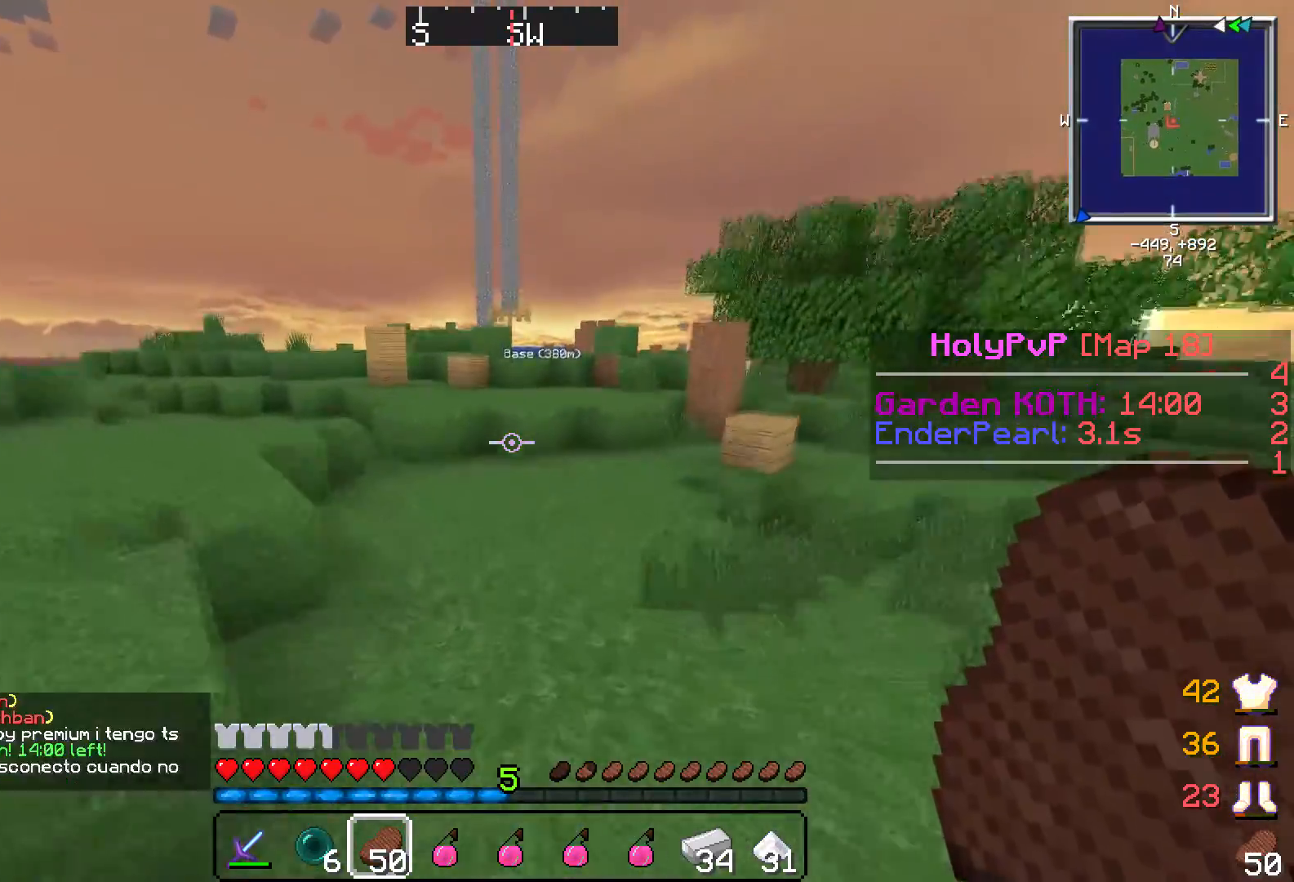
Gameplay with keyboard; each line is a JSON object with the keys held at the frame after it. "events" lists presses ("down") and releases ("up") of "a", "d", "s" and "w" between this image and that frame as [ms after this image, input, new state], when the widget could be followed in between. No other keys are recorded. Mouse input is not recorded.
{"keys": ["w"], "events": []}
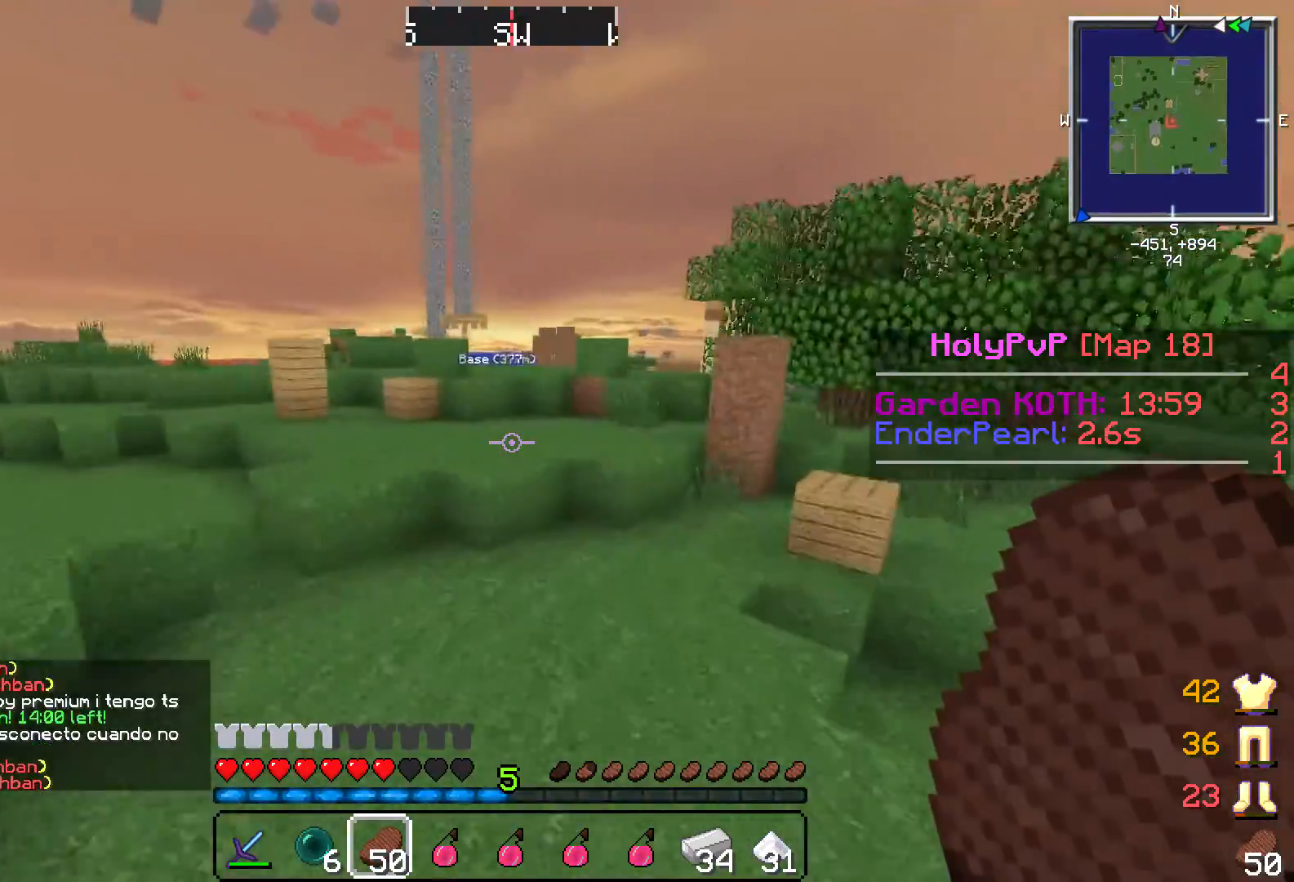
{"keys": ["w"], "events": []}
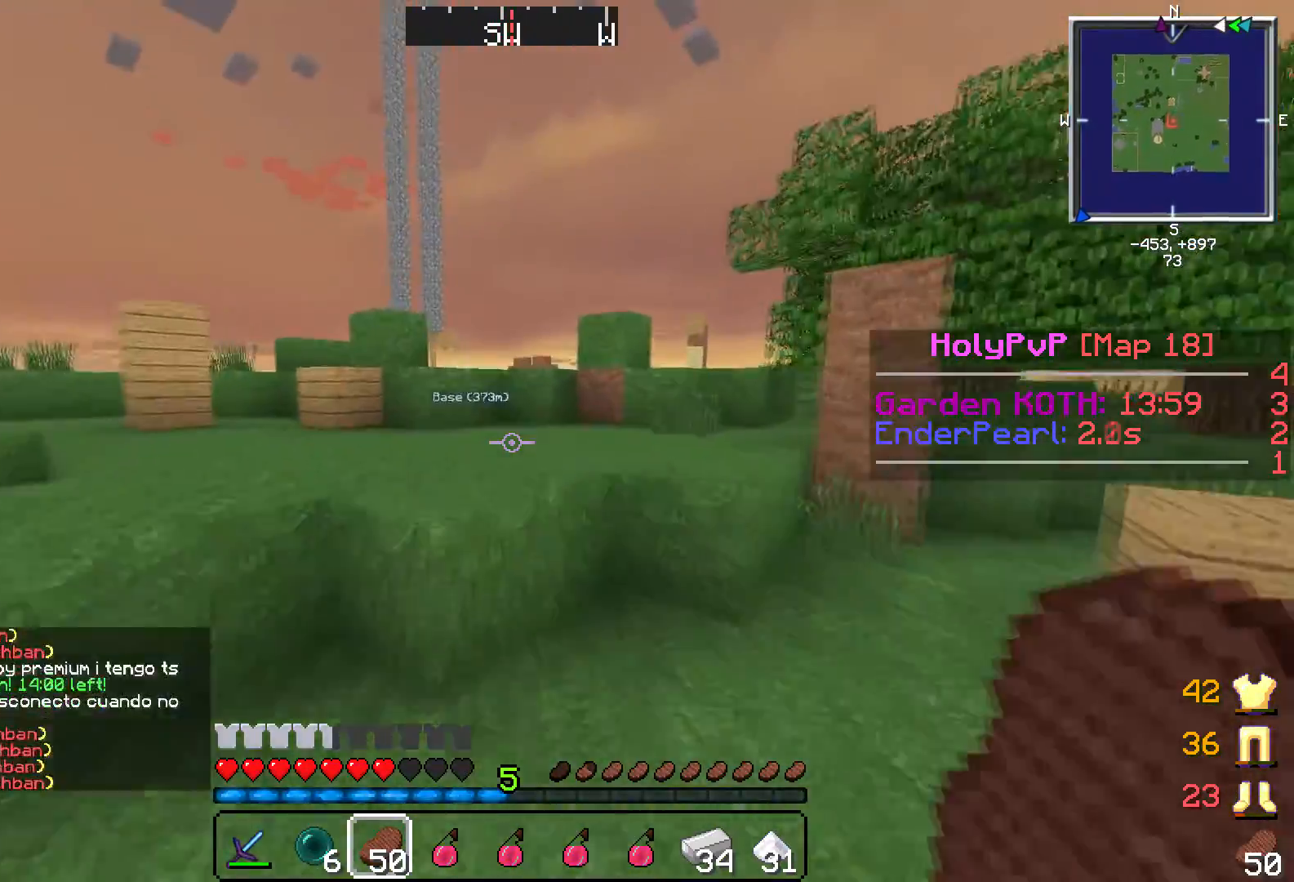
{"keys": ["w"], "events": []}
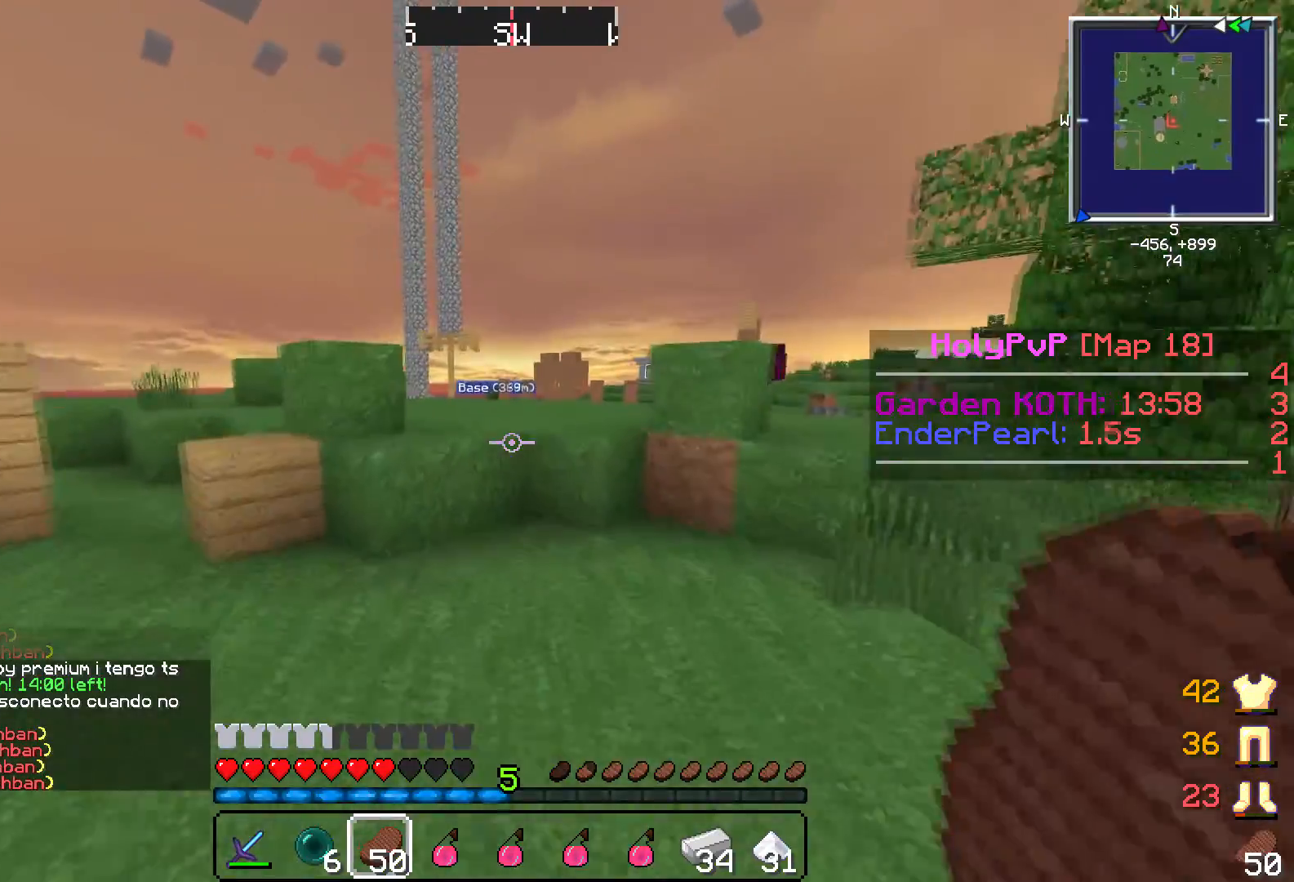
{"keys": ["w"], "events": []}
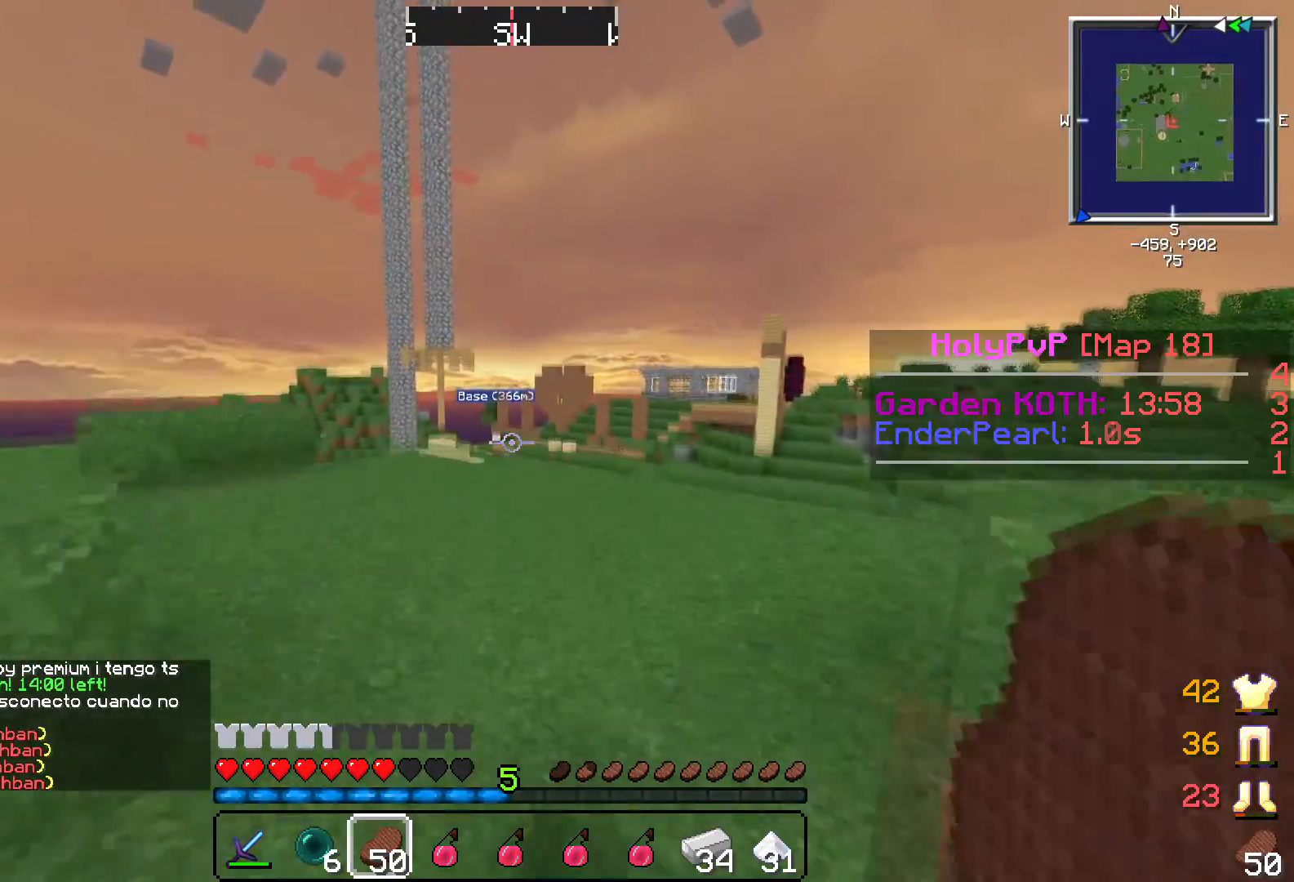
{"keys": ["w"], "events": []}
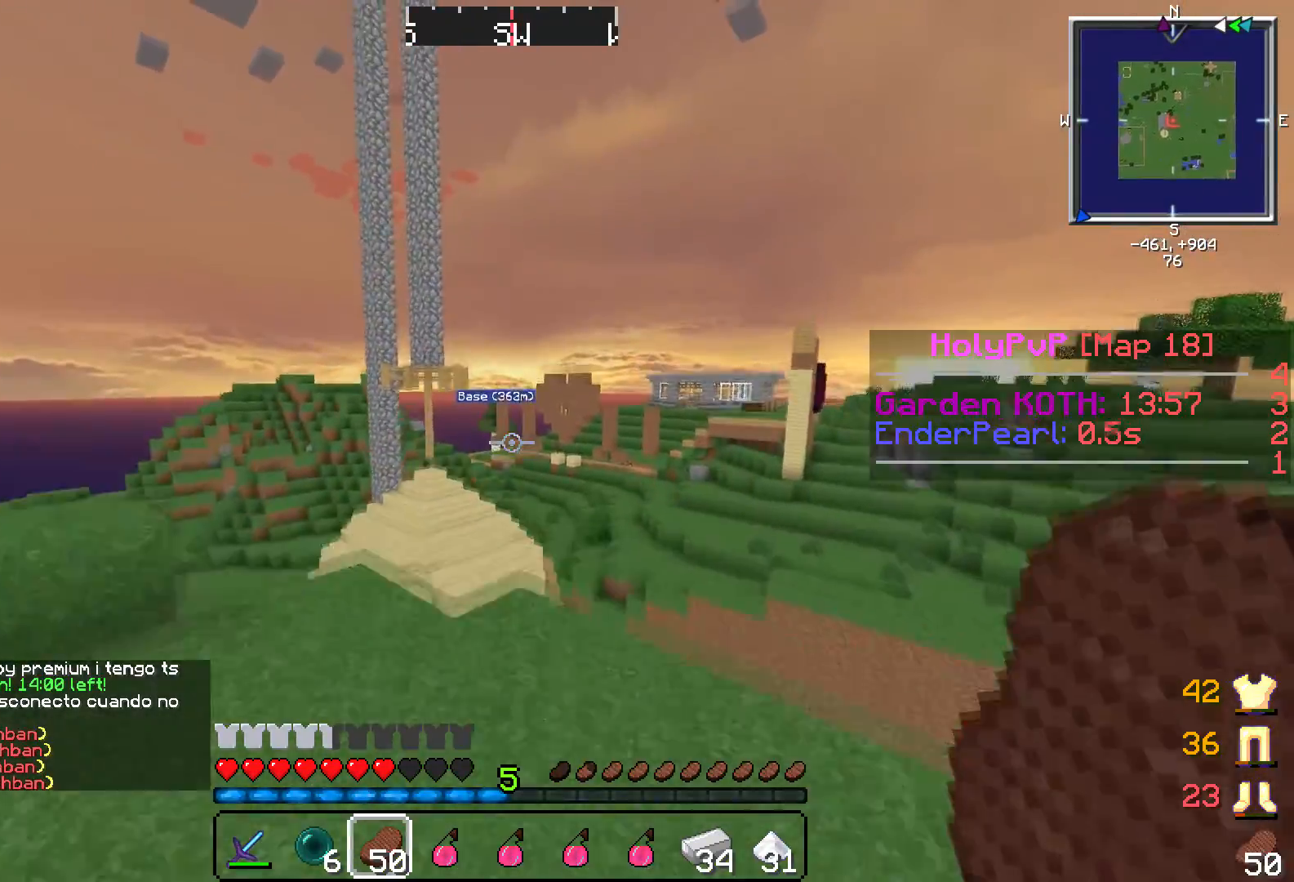
{"keys": ["w"], "events": []}
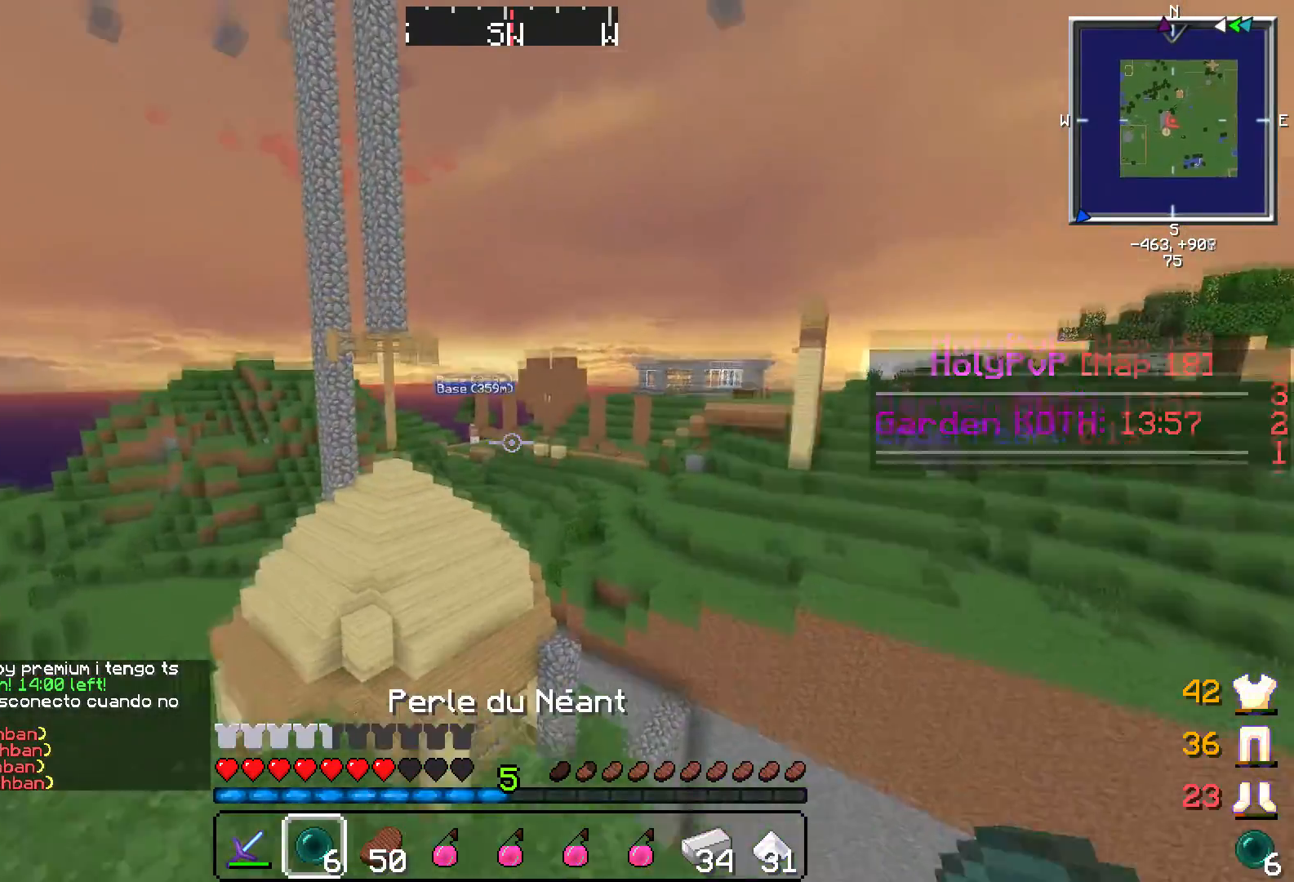
{"keys": ["w"], "events": [[116, "a", "down"], [350, "a", "up"]]}
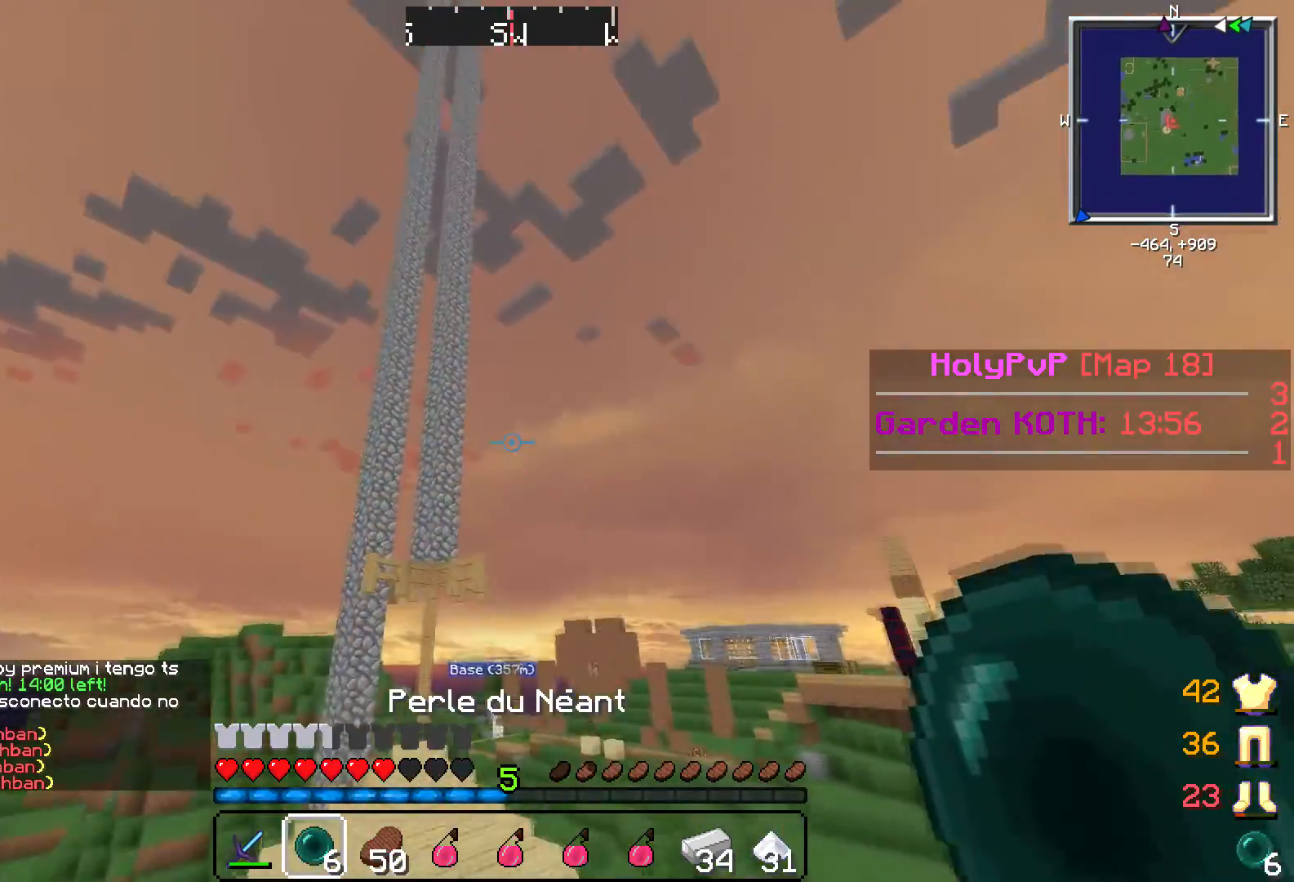
{"keys": ["w"], "events": [[250, "a", "down"], [300, "a", "up"]]}
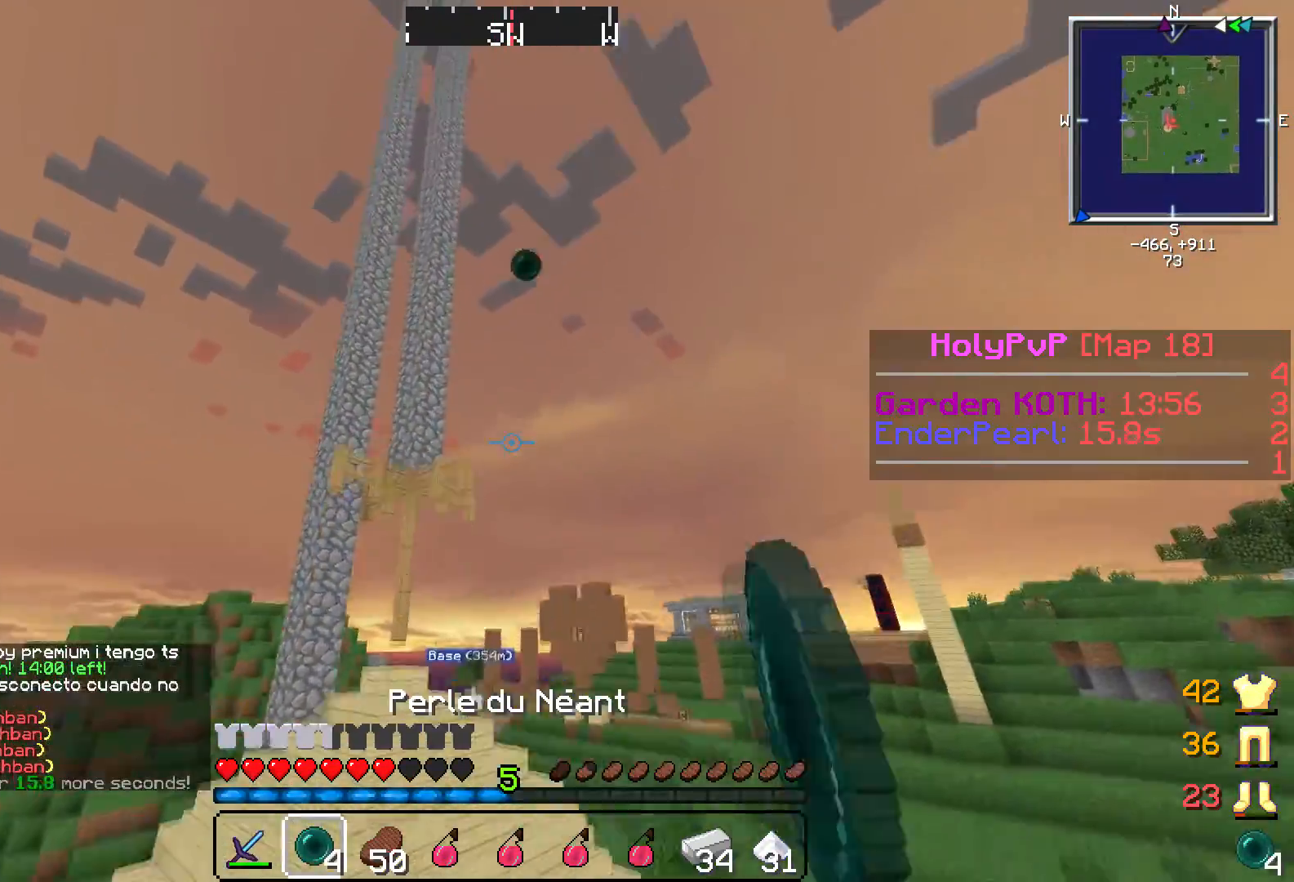
{"keys": ["w"], "events": [[50, "a", "down"], [383, "a", "up"]]}
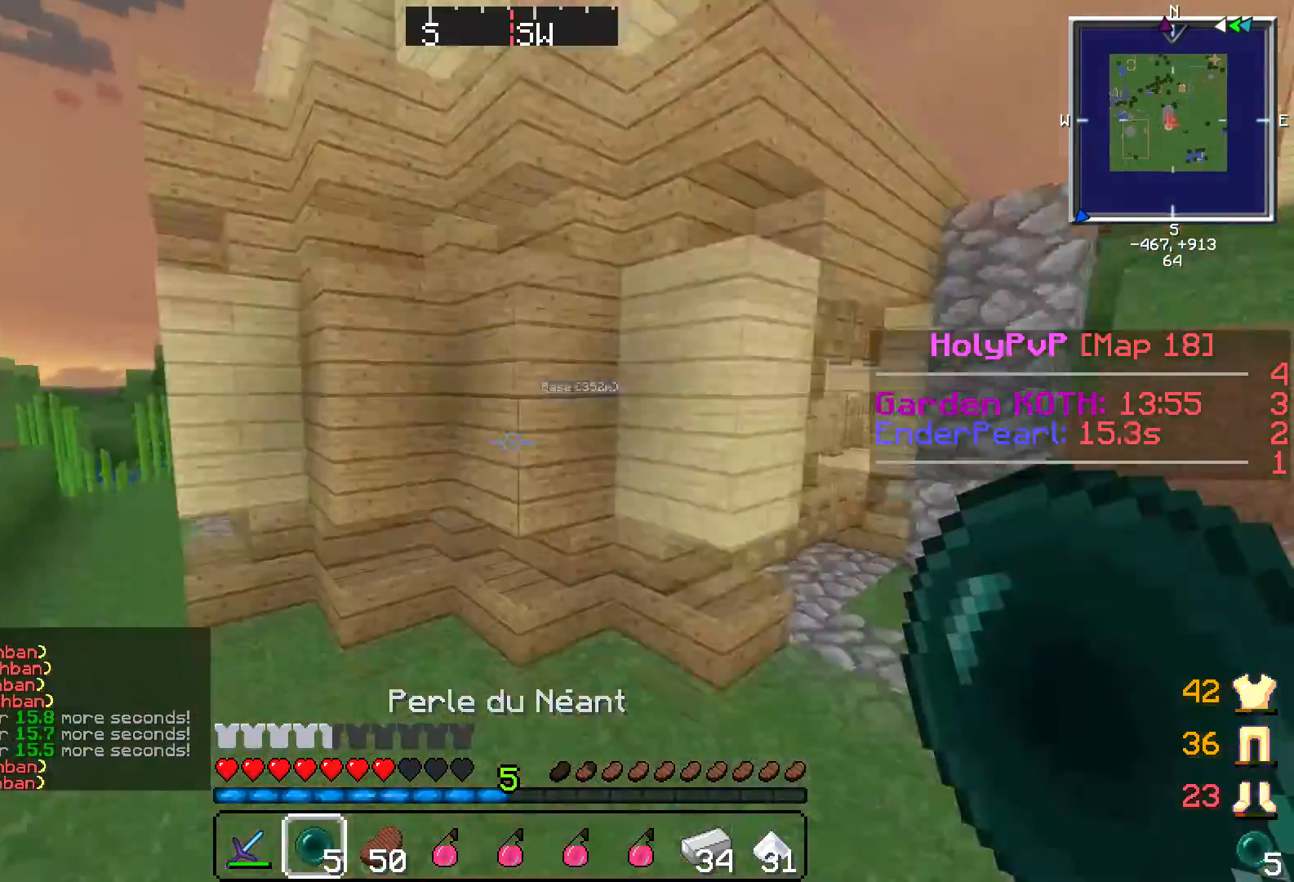
{"keys": ["a", "w"], "events": [[234, "a", "down"]]}
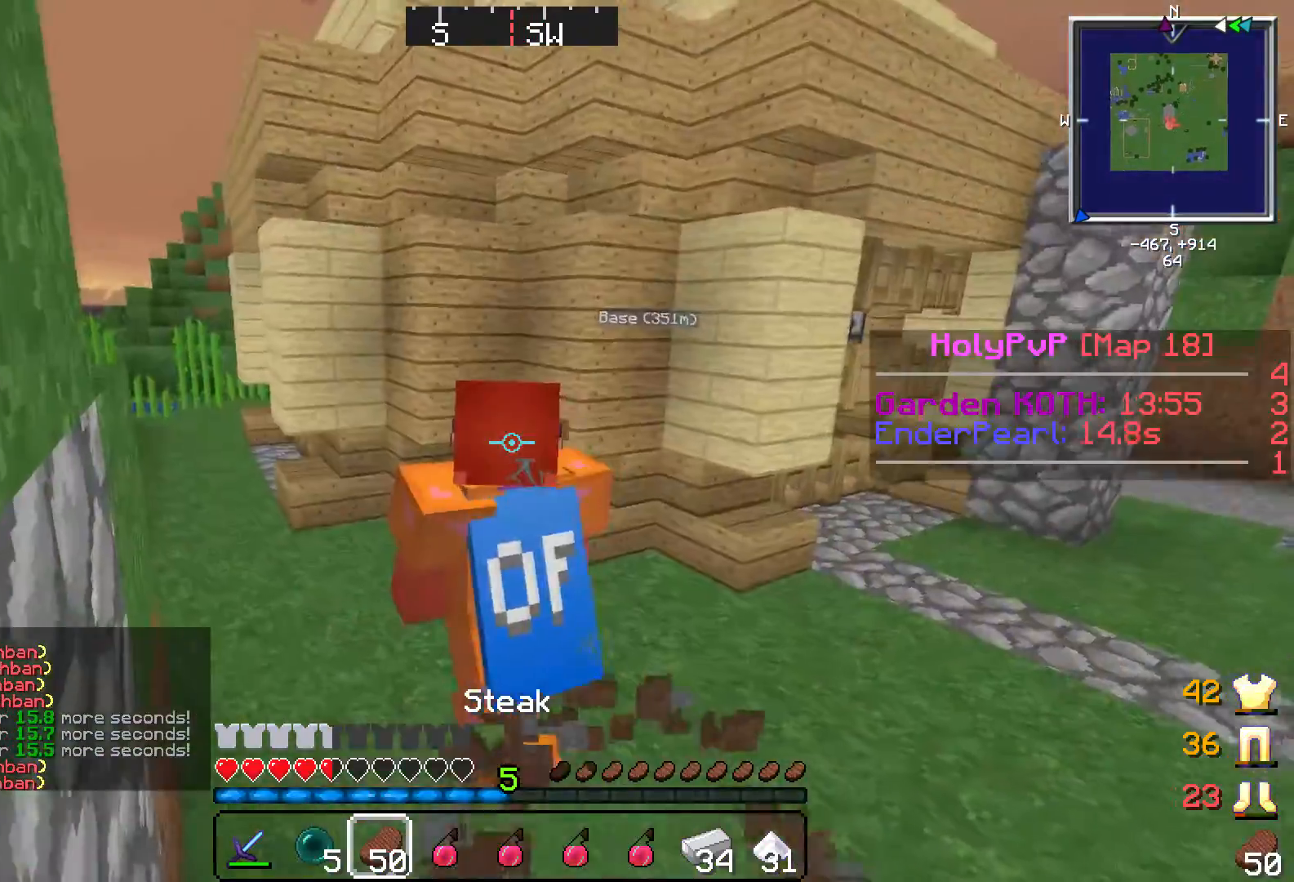
{"keys": ["a", "w"], "events": []}
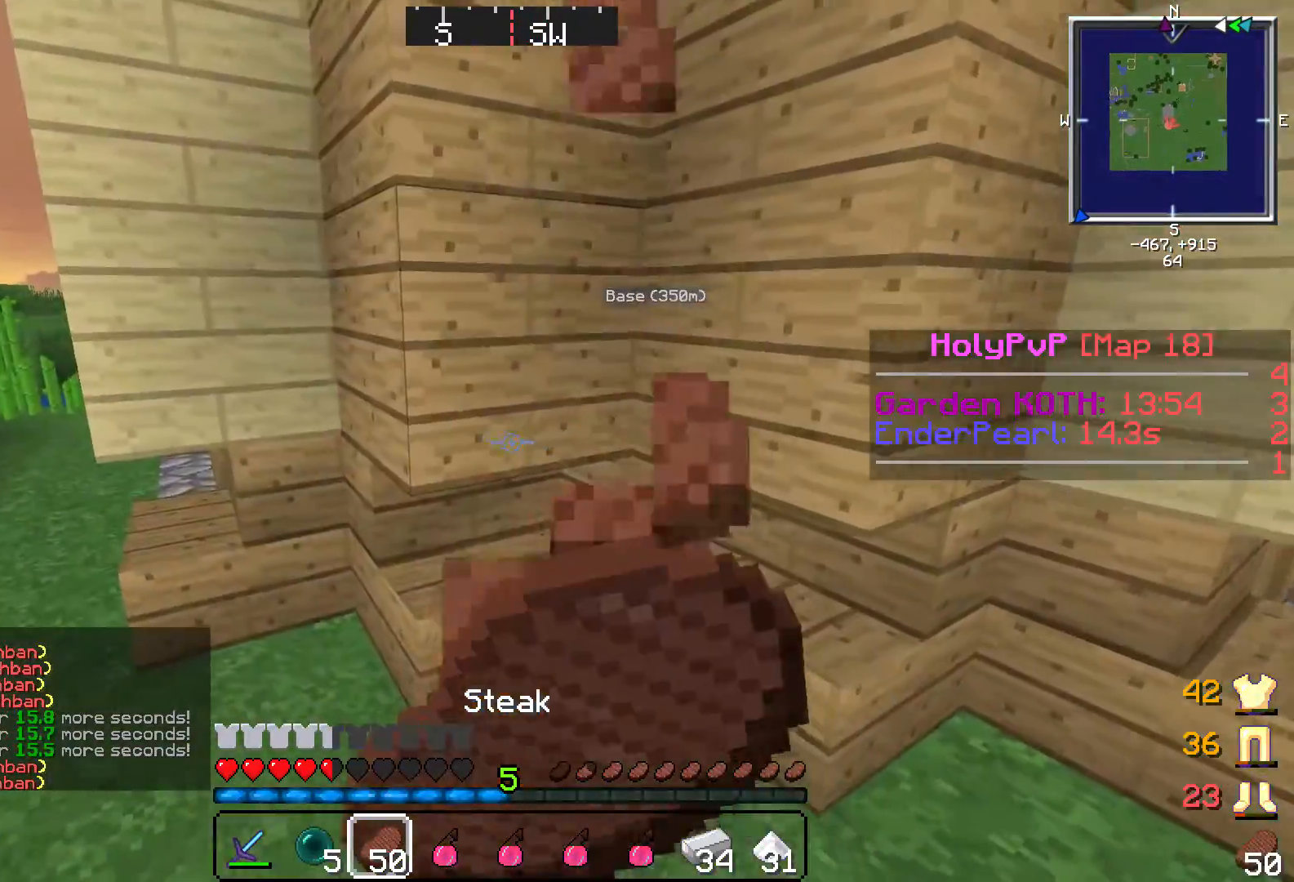
{"keys": ["w"], "events": [[117, "a", "up"]]}
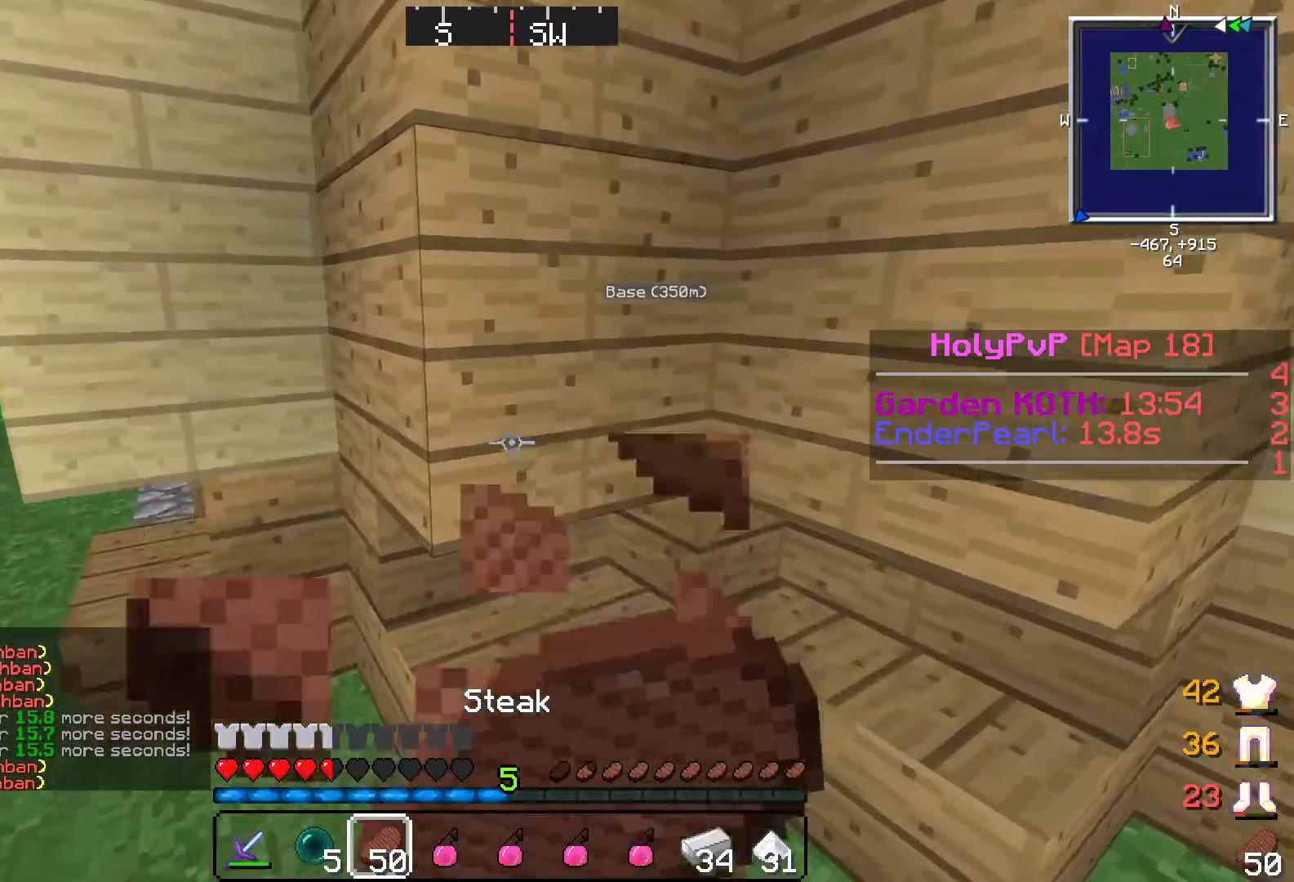
{"keys": ["w"], "events": []}
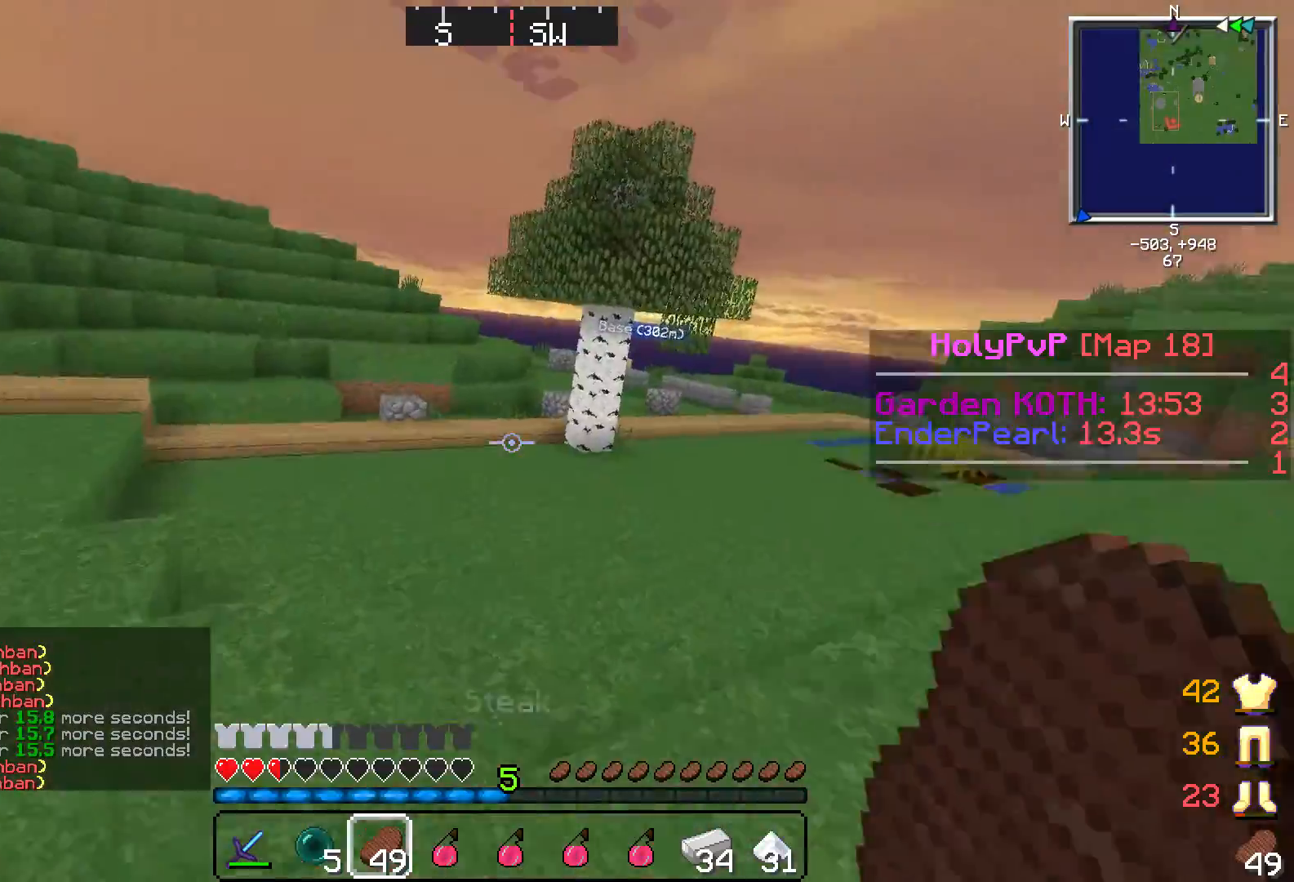
{"keys": ["w"], "events": []}
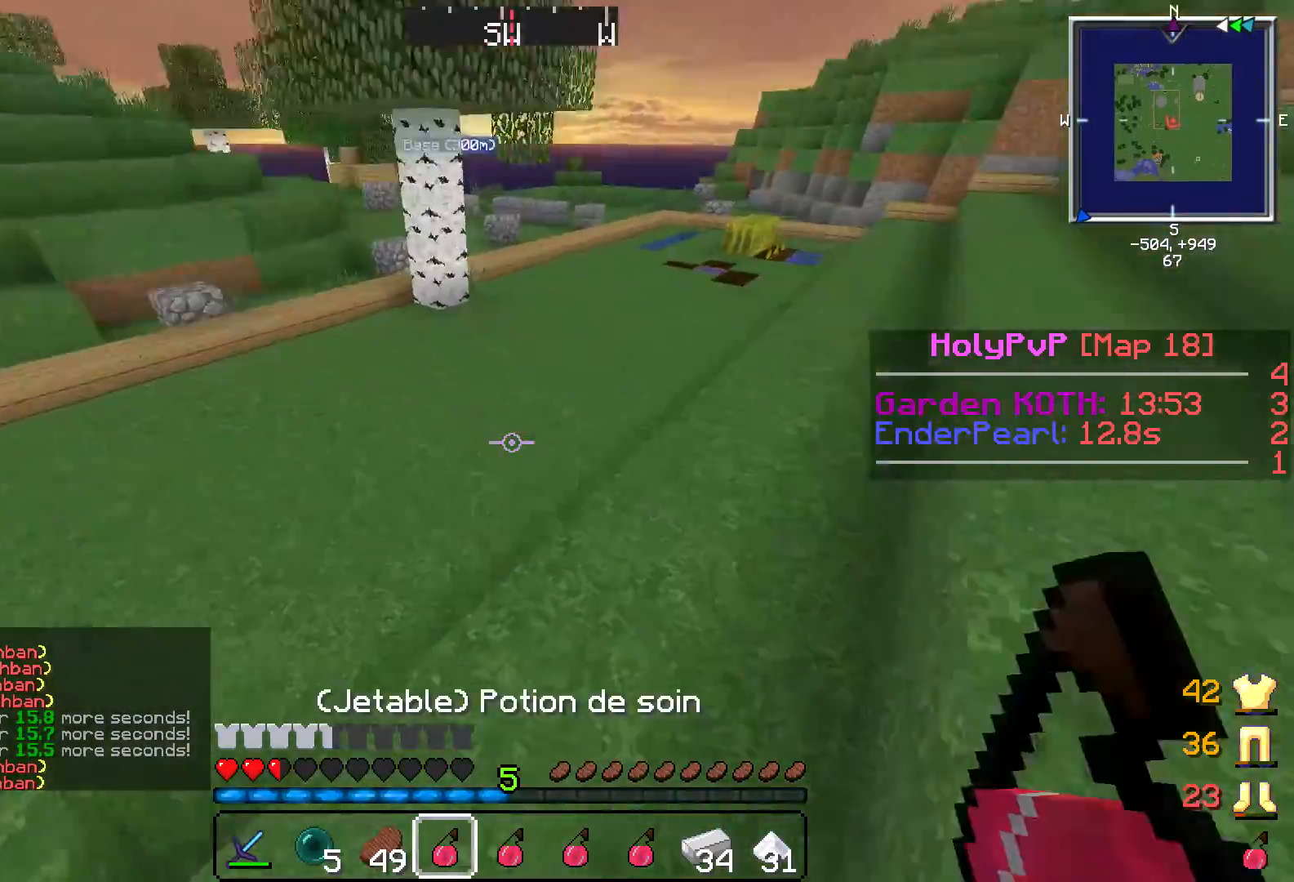
{"keys": ["w"], "events": []}
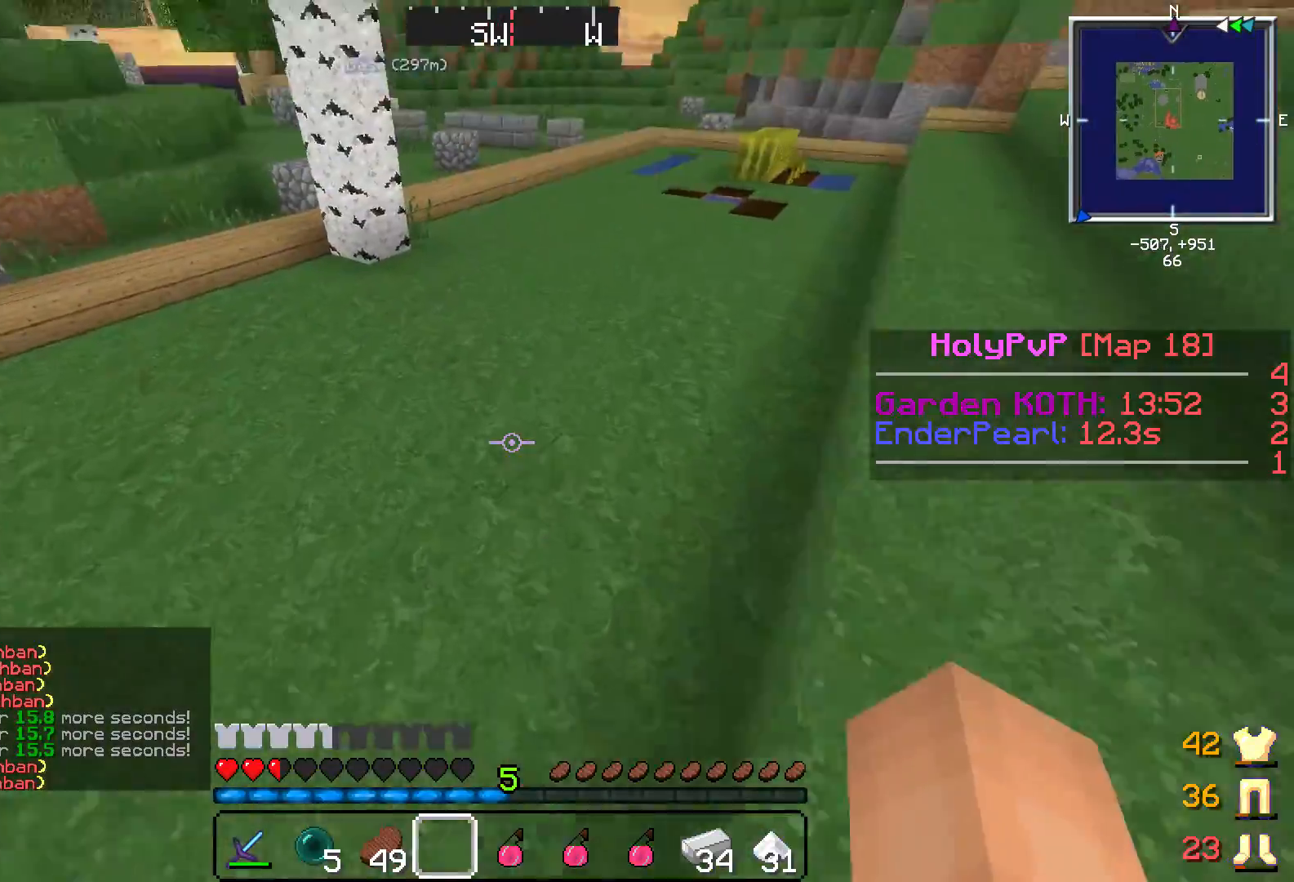
{"keys": ["w"], "events": []}
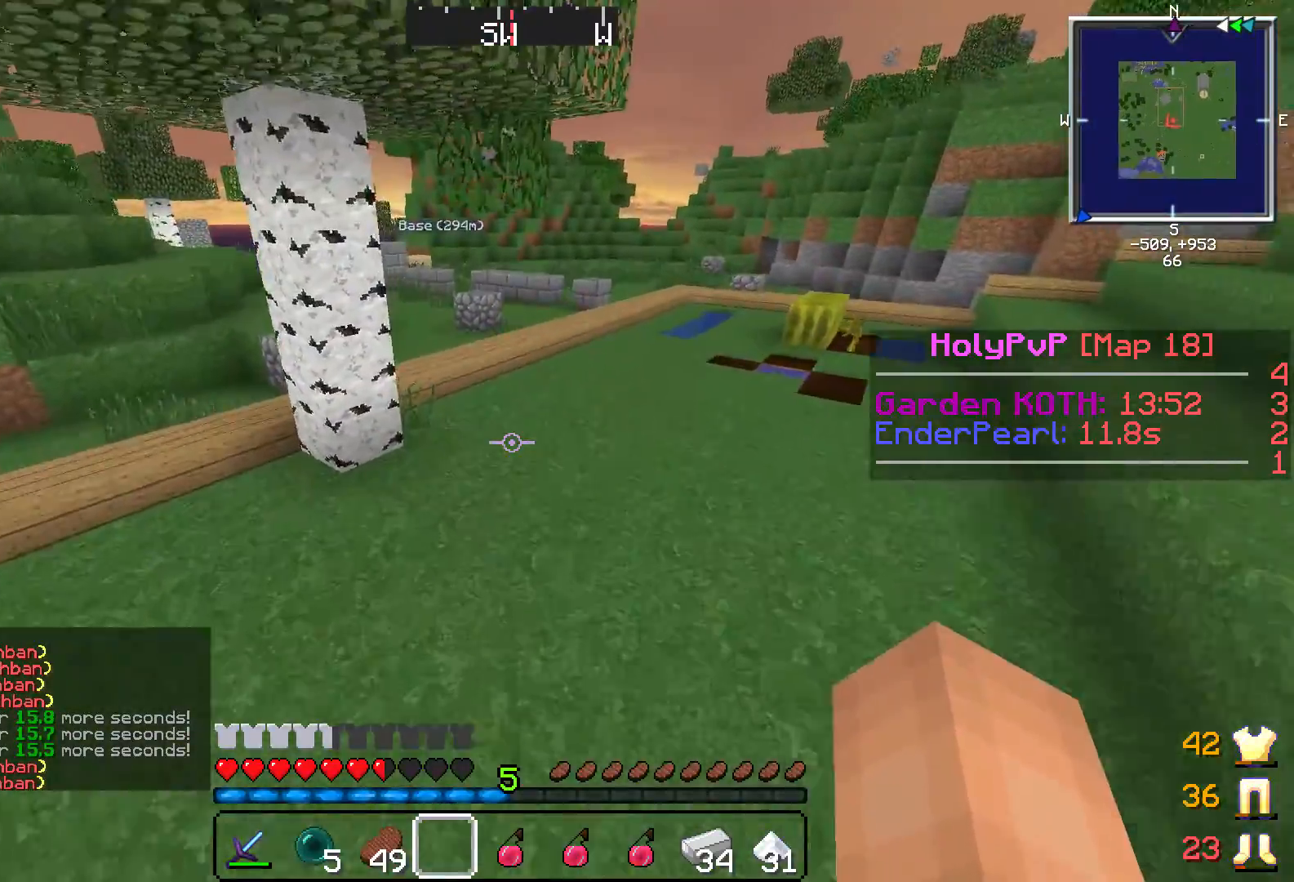
{"keys": ["w"], "events": []}
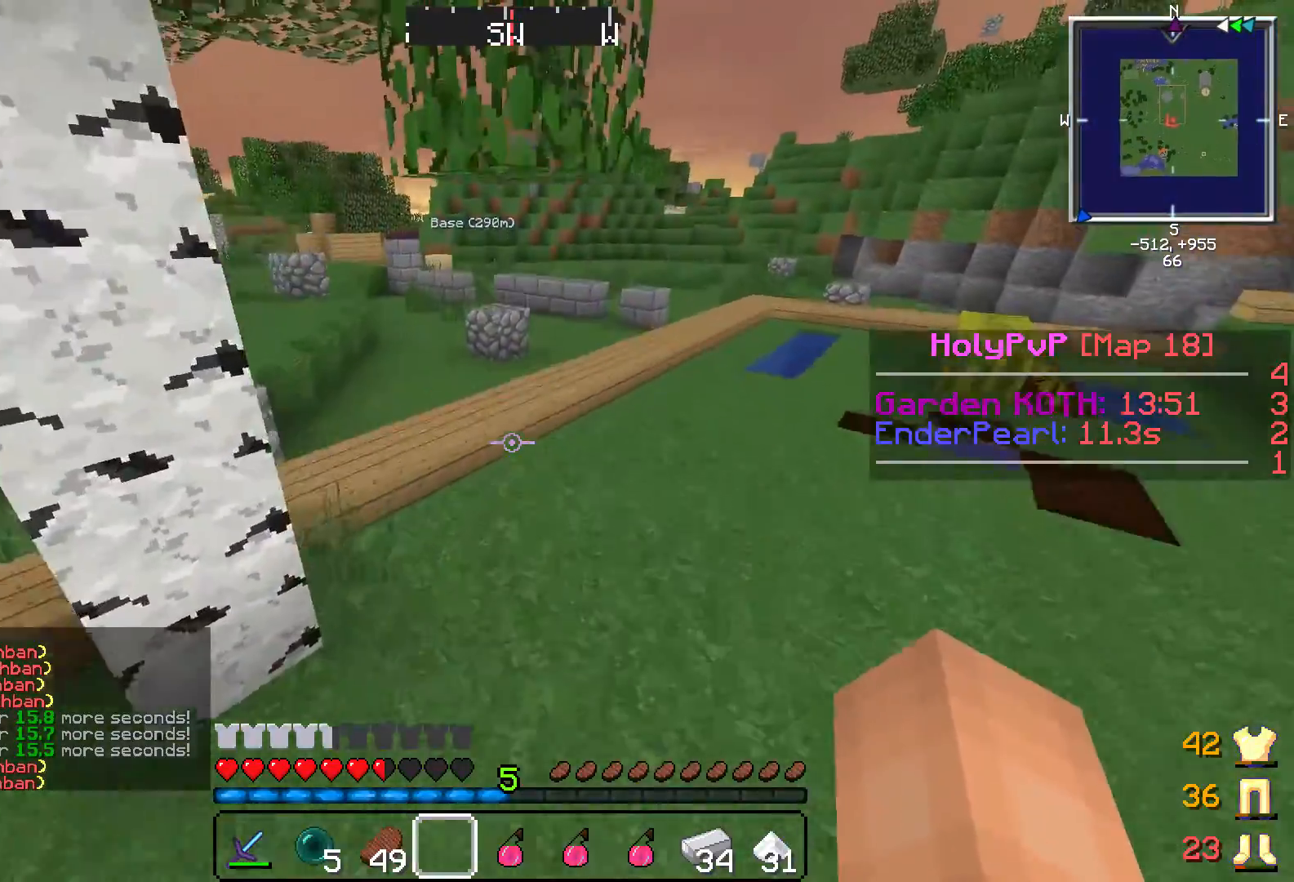
{"keys": ["w"], "events": []}
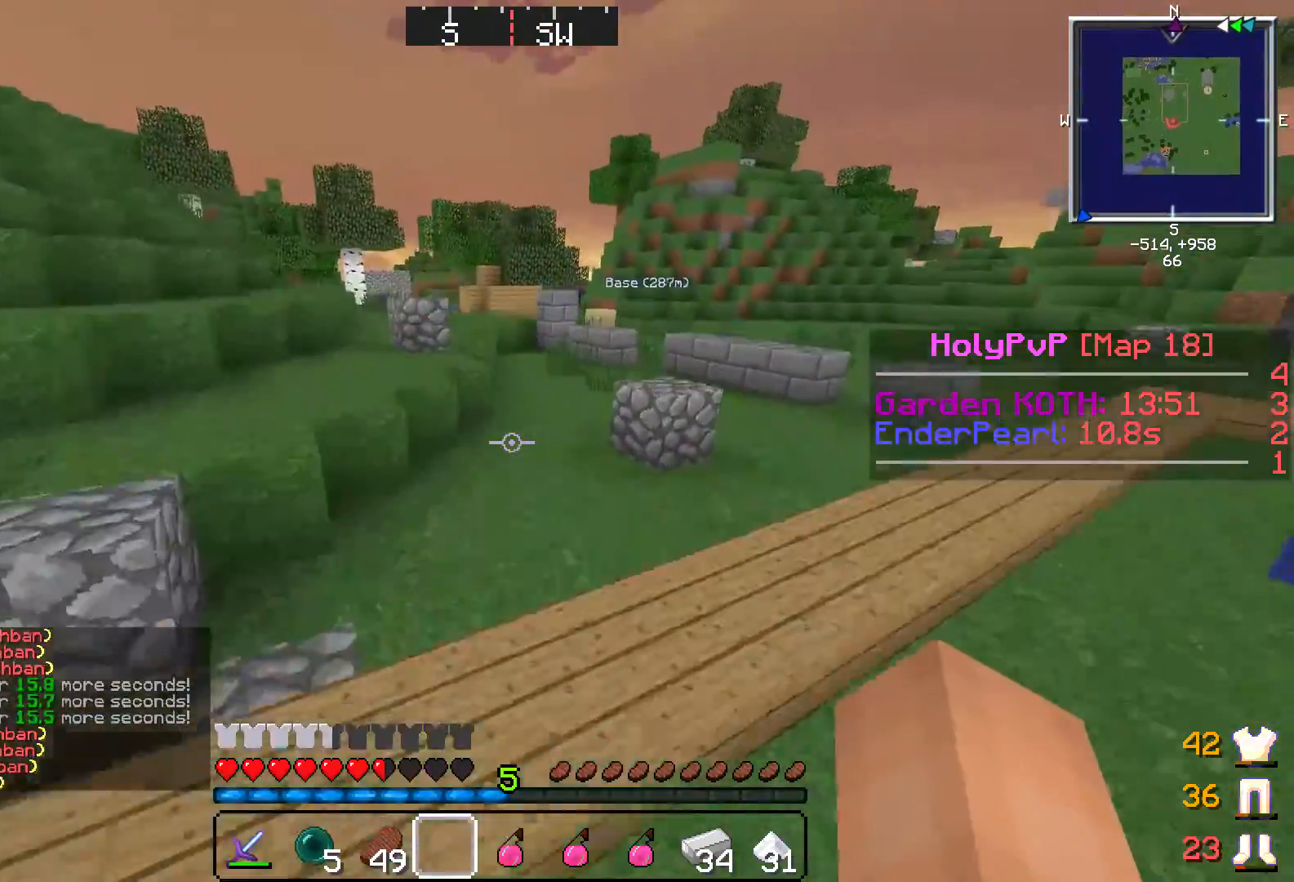
{"keys": ["w"], "events": []}
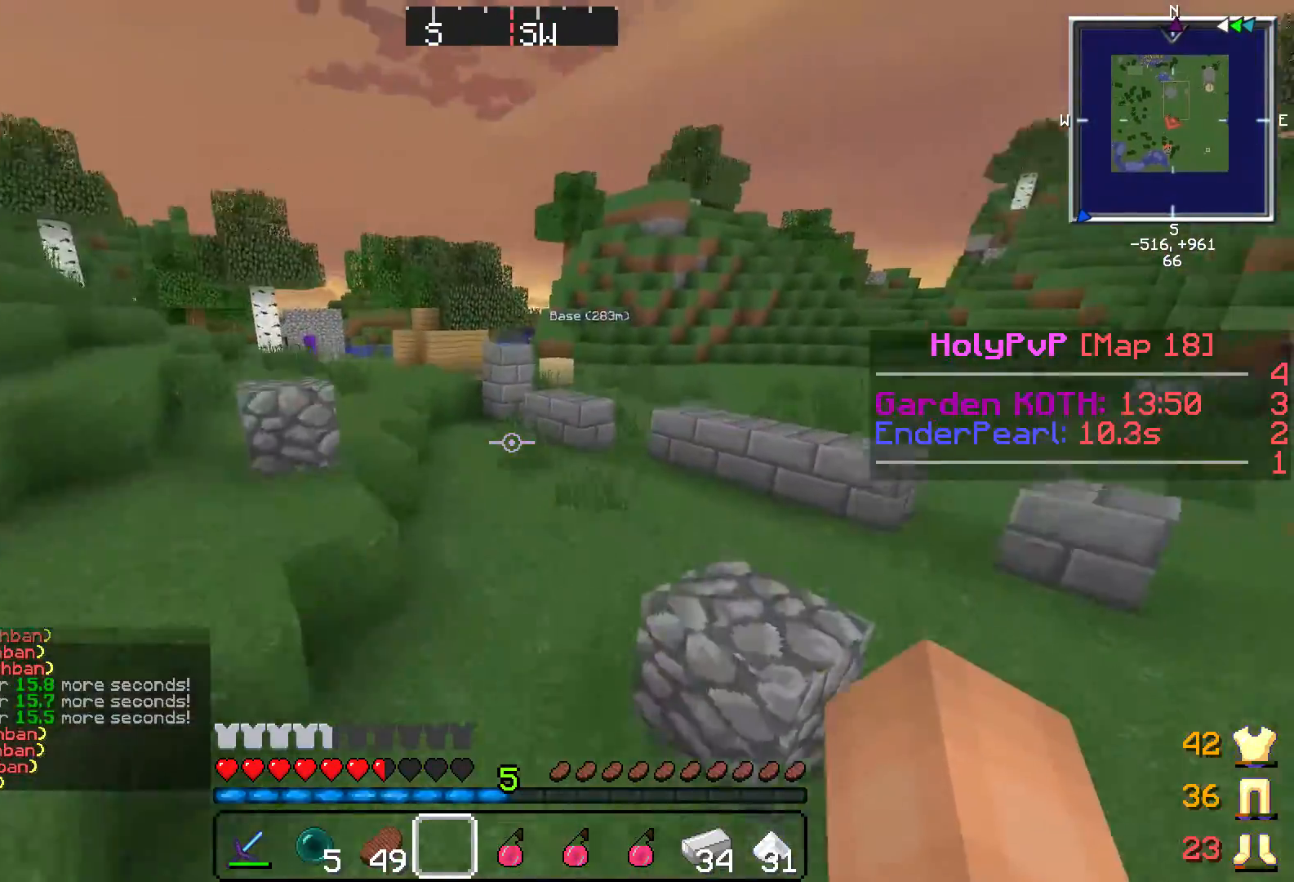
{"keys": ["w"], "events": []}
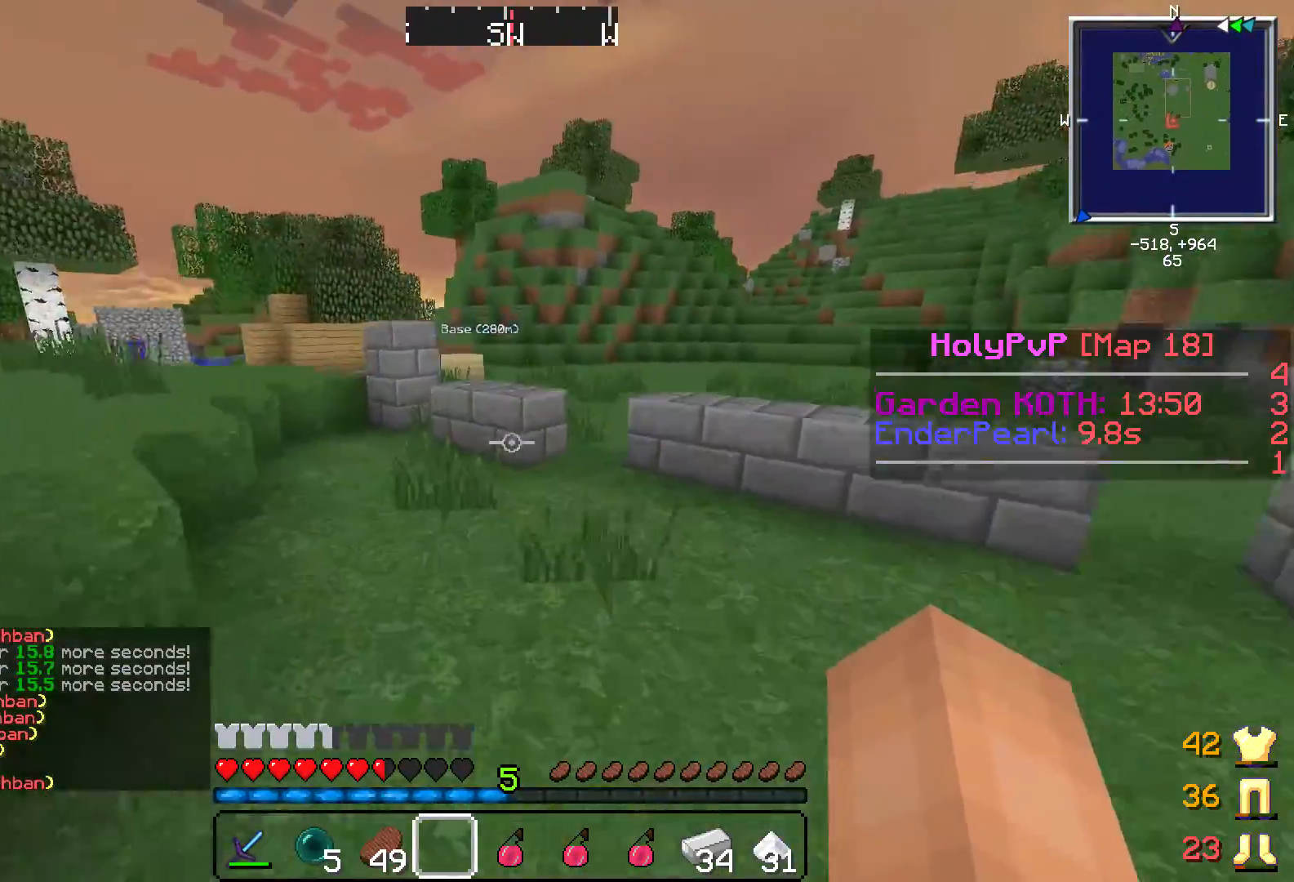
{"keys": ["w"], "events": []}